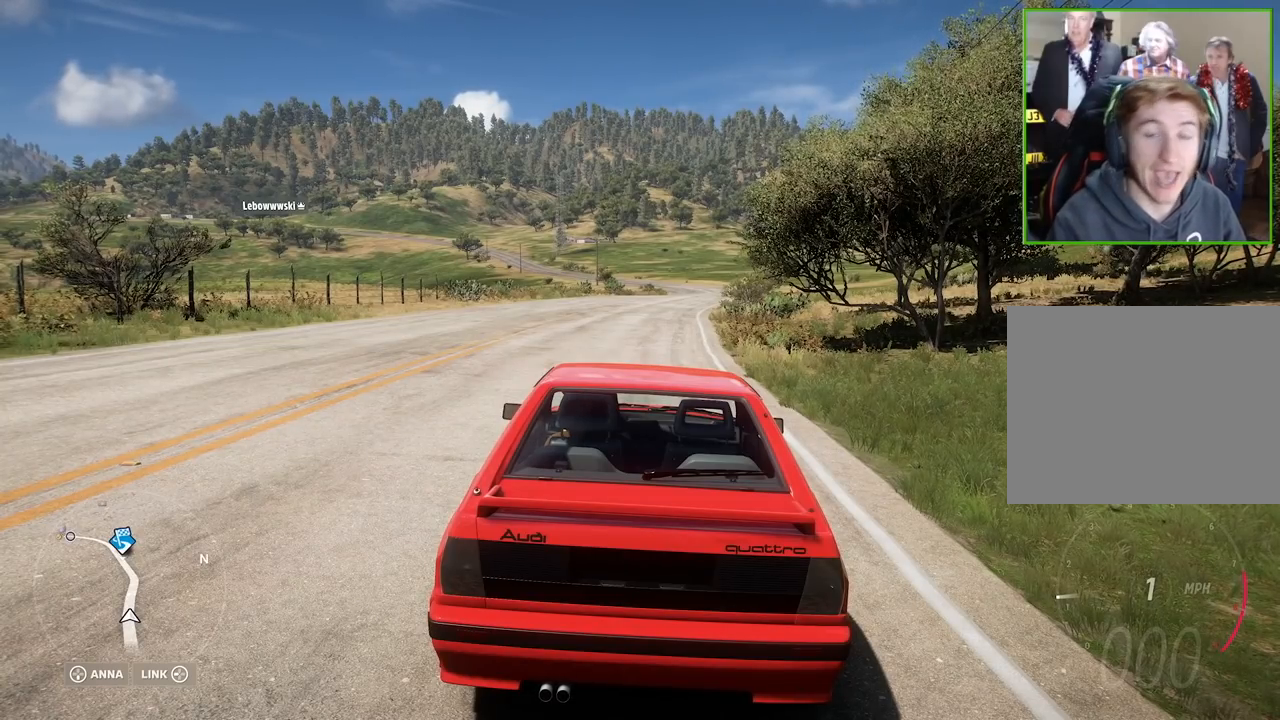
Gameplay with a controller (Xbox layout); each line is a JSON object with the inputs held at the frame after it. "events" lists button and stick changes between this image and that frame as [ms after this image, input, new state], when the widget could be followed in between. Not read: L2 L3 R2 R3 left_stick right_stick.
{"buttons": ["A", "B"], "events": []}
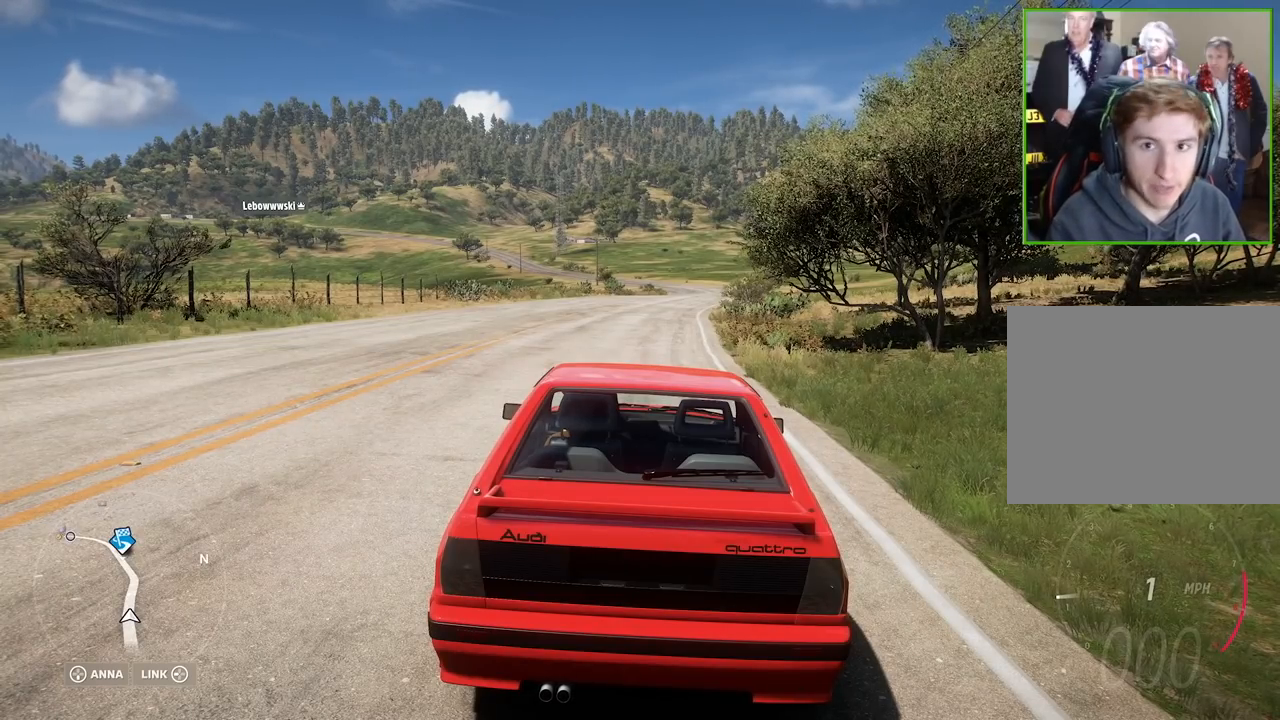
{"buttons": ["A", "B"], "events": []}
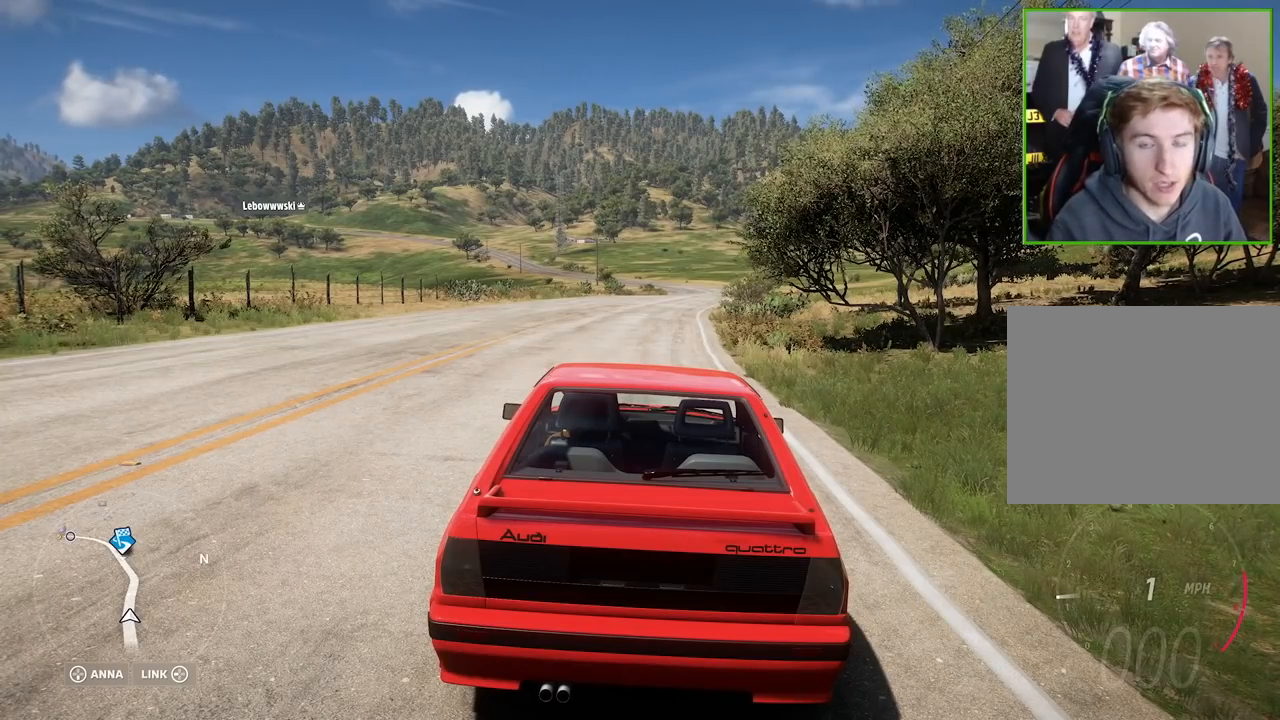
{"buttons": ["A", "B"], "events": []}
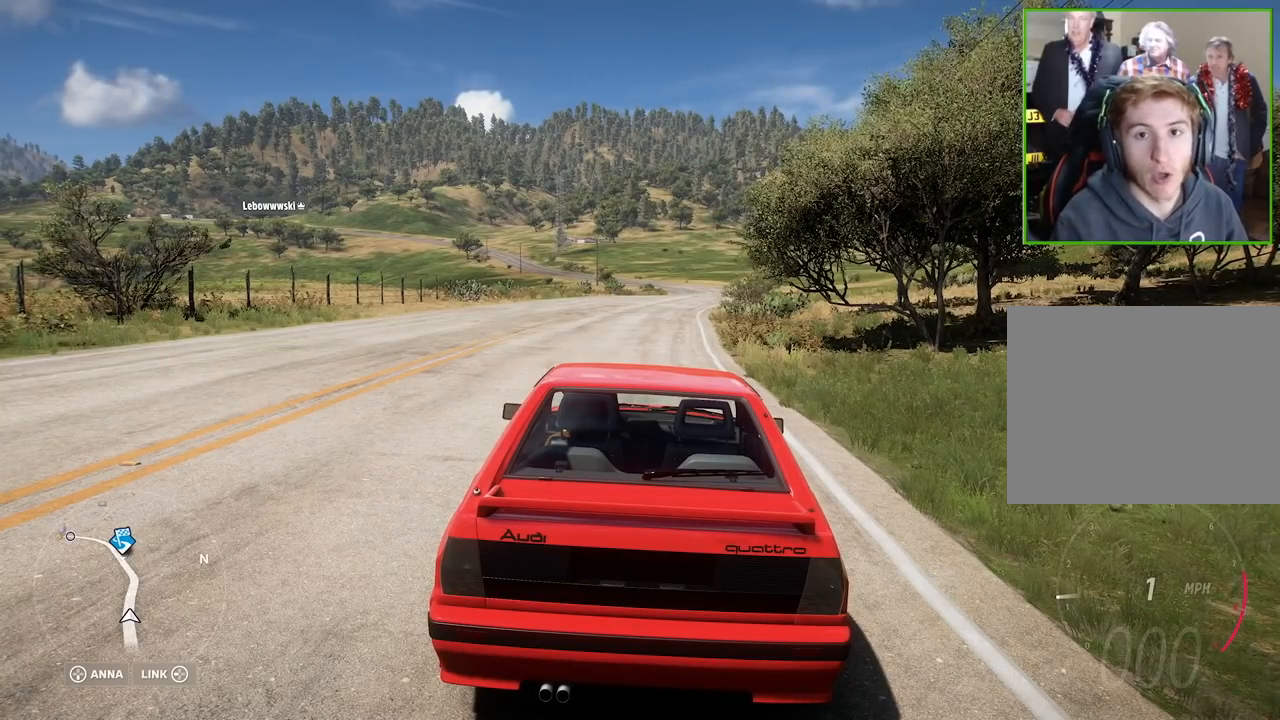
{"buttons": ["A", "B"], "events": []}
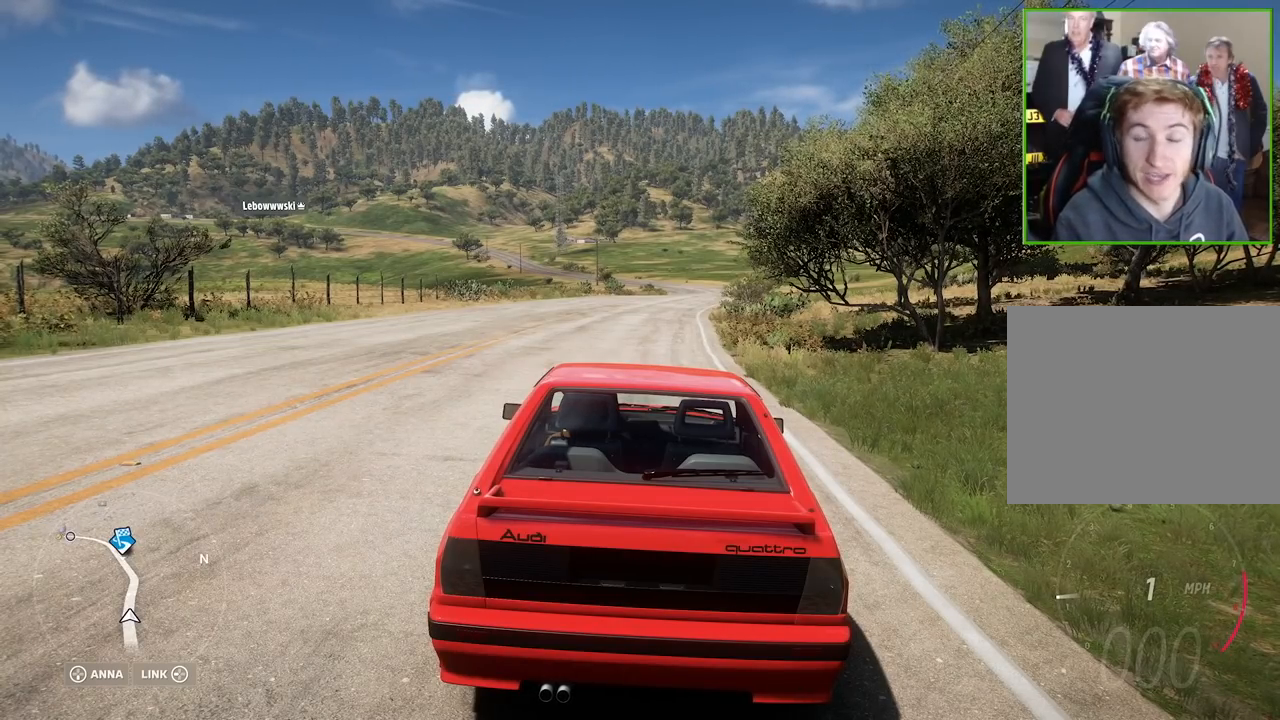
{"buttons": ["A", "X"], "events": [[233, "B", "up"], [233, "X", "down"]]}
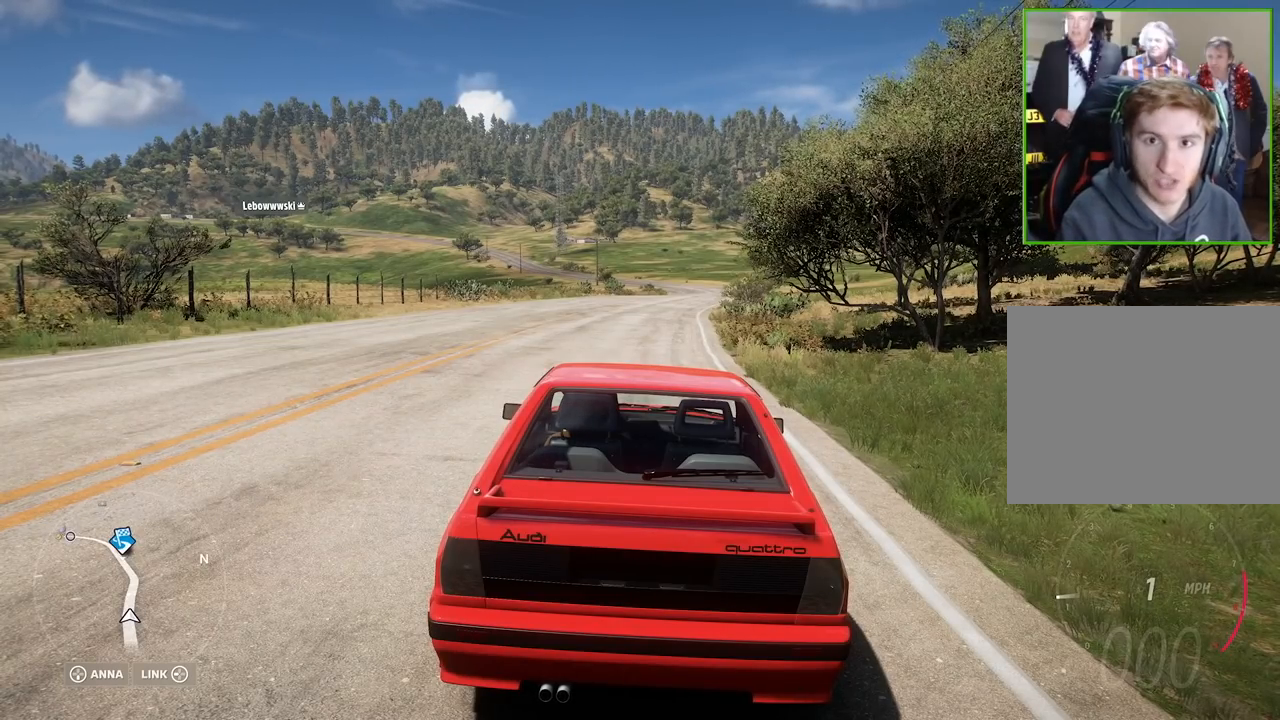
{"buttons": ["A", "X"], "events": []}
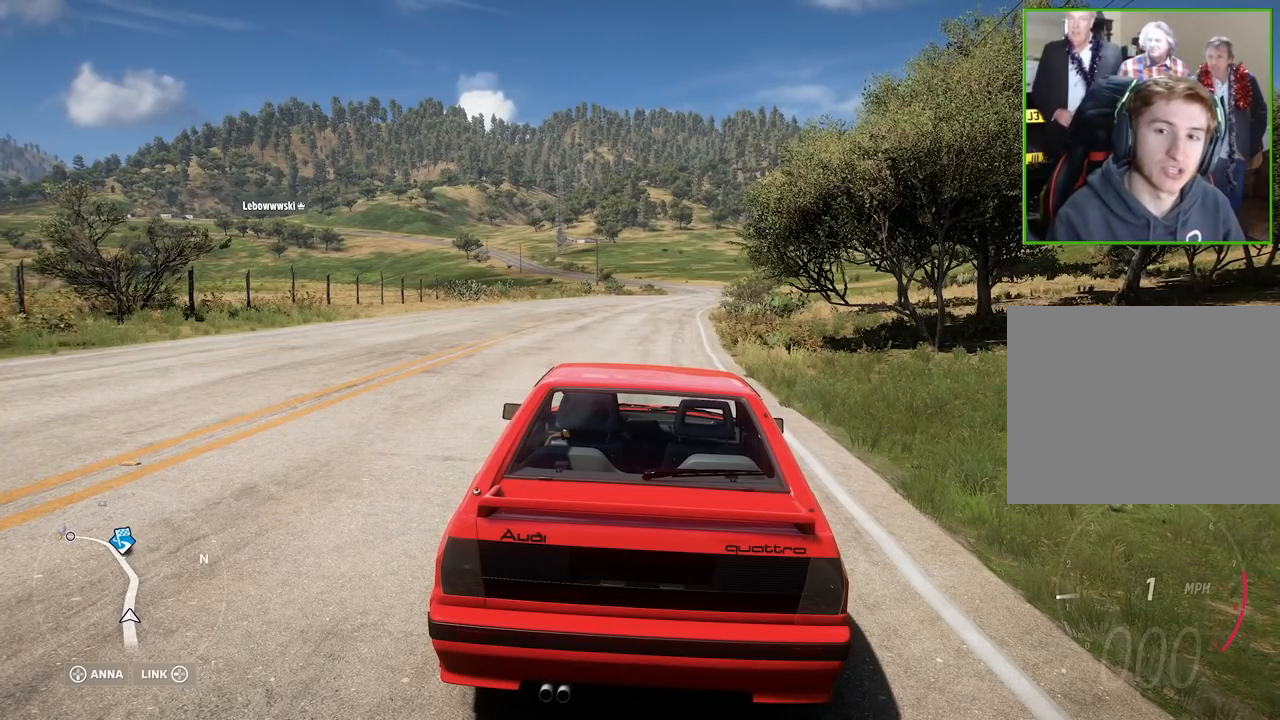
{"buttons": ["A", "X"], "events": []}
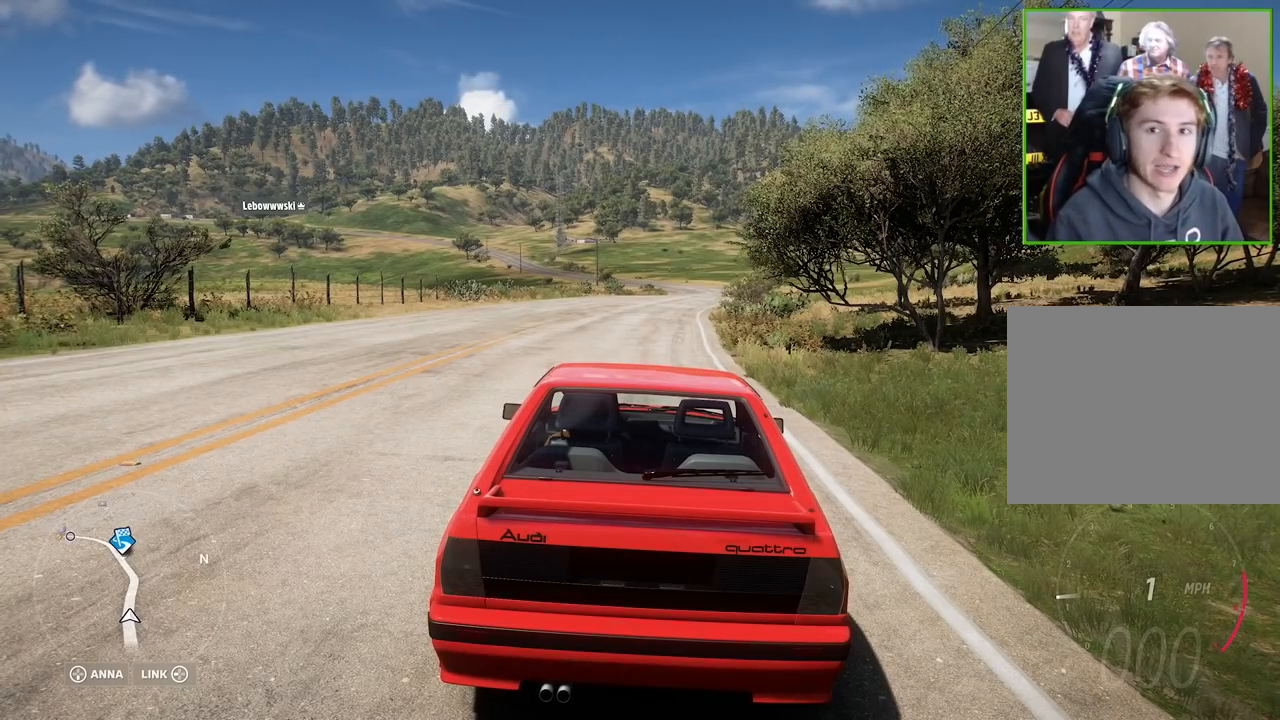
{"buttons": ["A", "X"], "events": []}
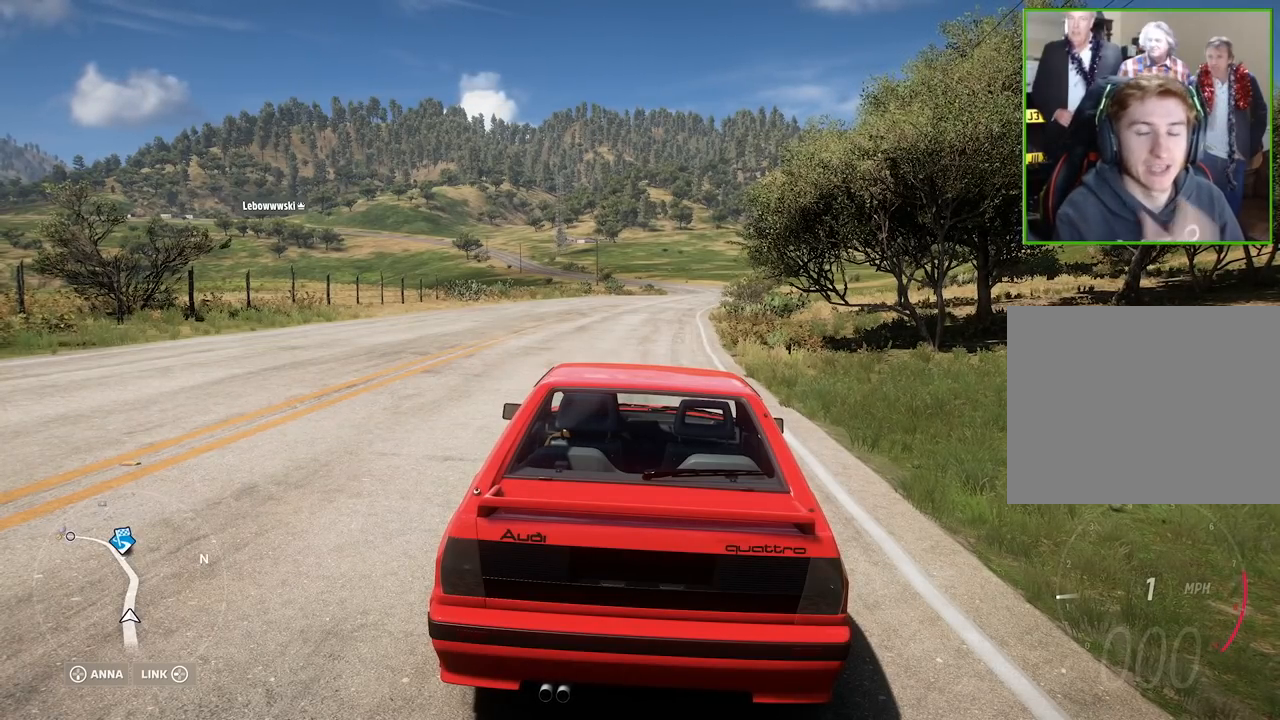
{"buttons": ["A", "X"], "events": []}
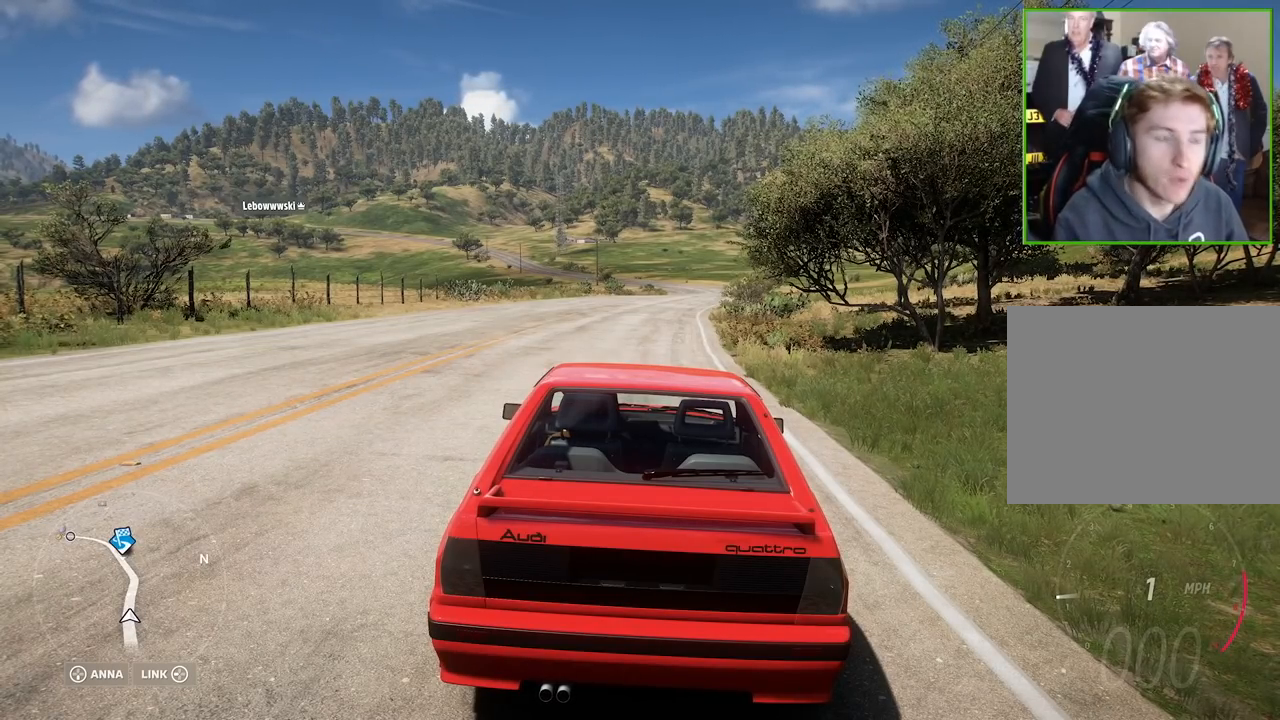
{"buttons": ["A", "X"], "events": []}
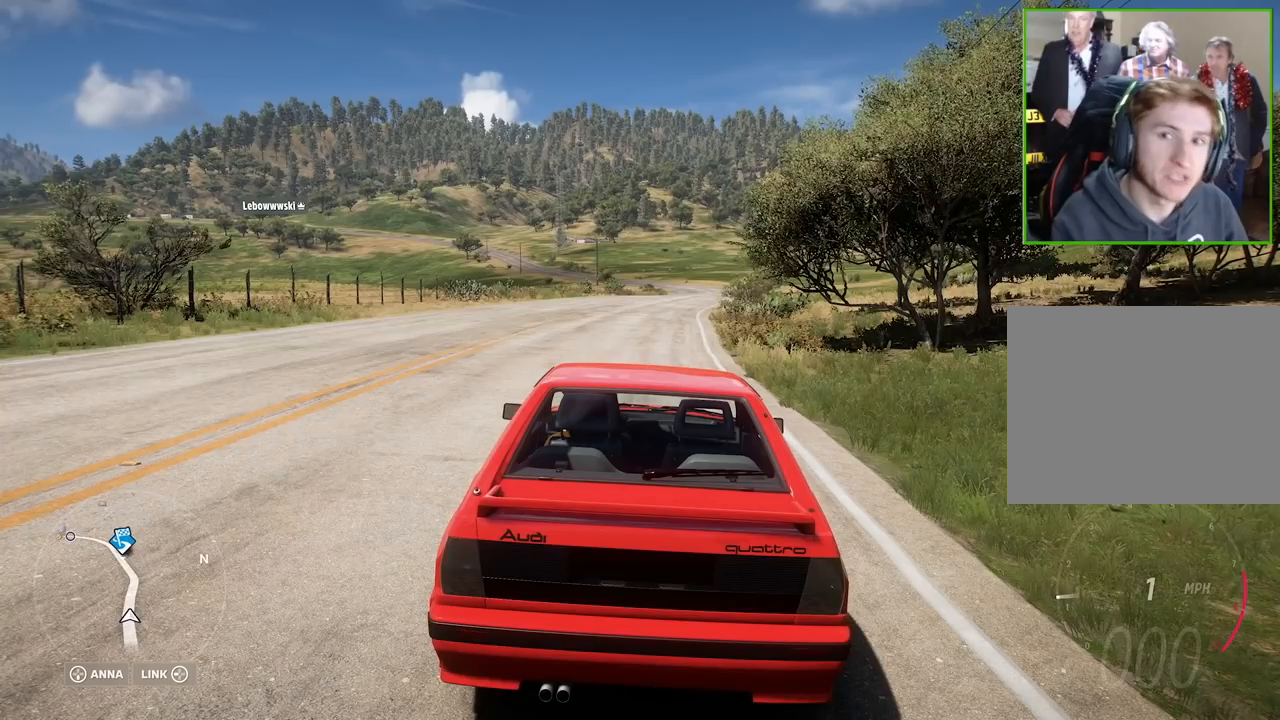
{"buttons": ["A", "X"], "events": []}
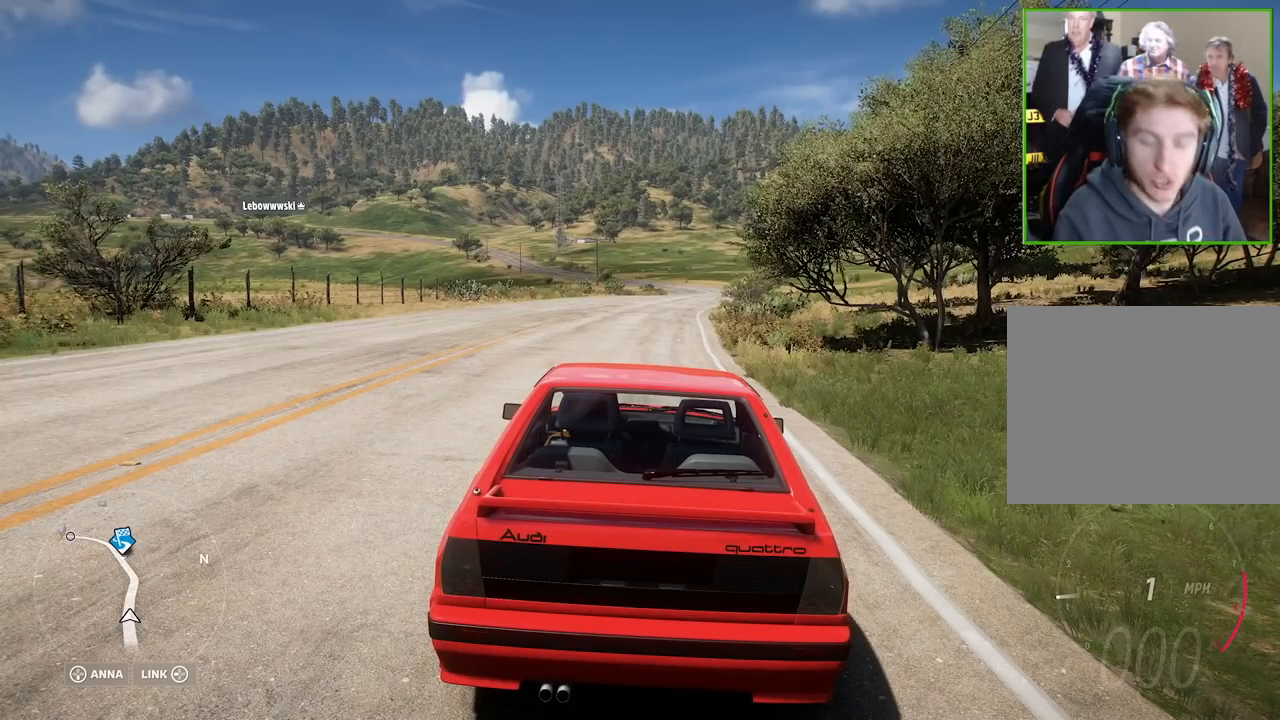
{"buttons": ["A", "X"], "events": []}
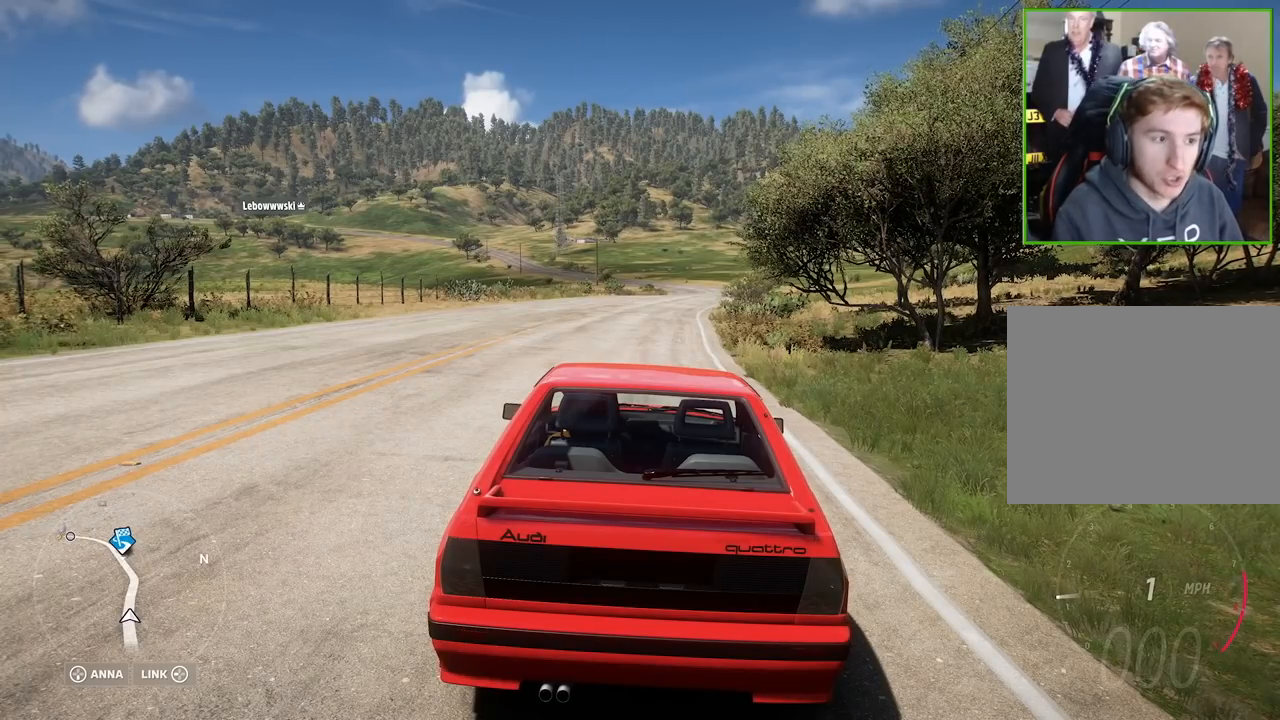
{"buttons": ["A", "X"], "events": []}
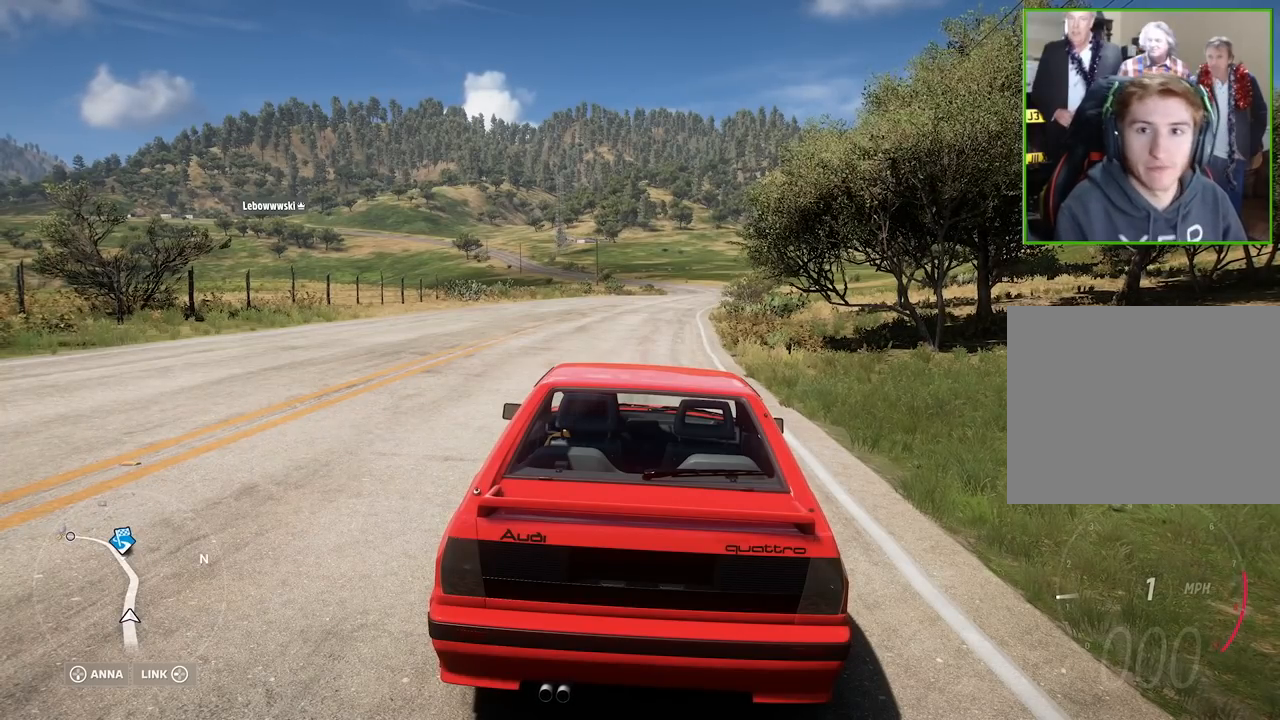
{"buttons": ["A", "X"], "events": []}
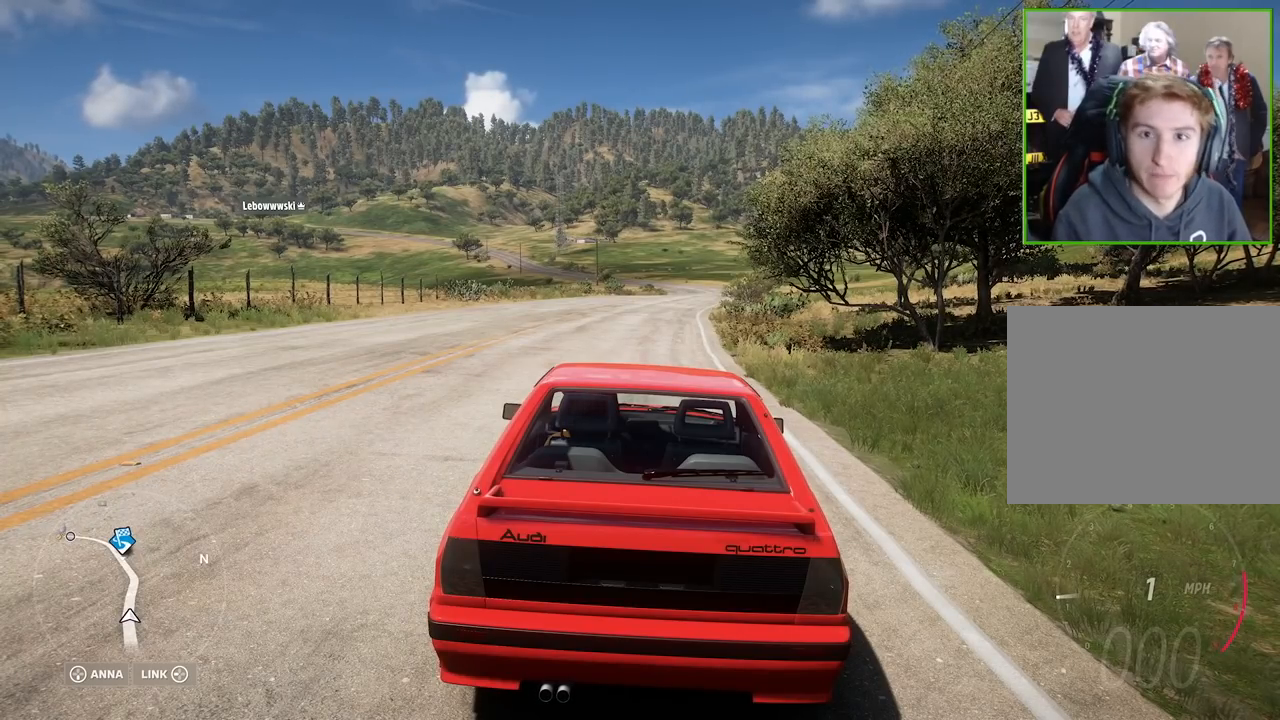
{"buttons": ["A", "X"], "events": []}
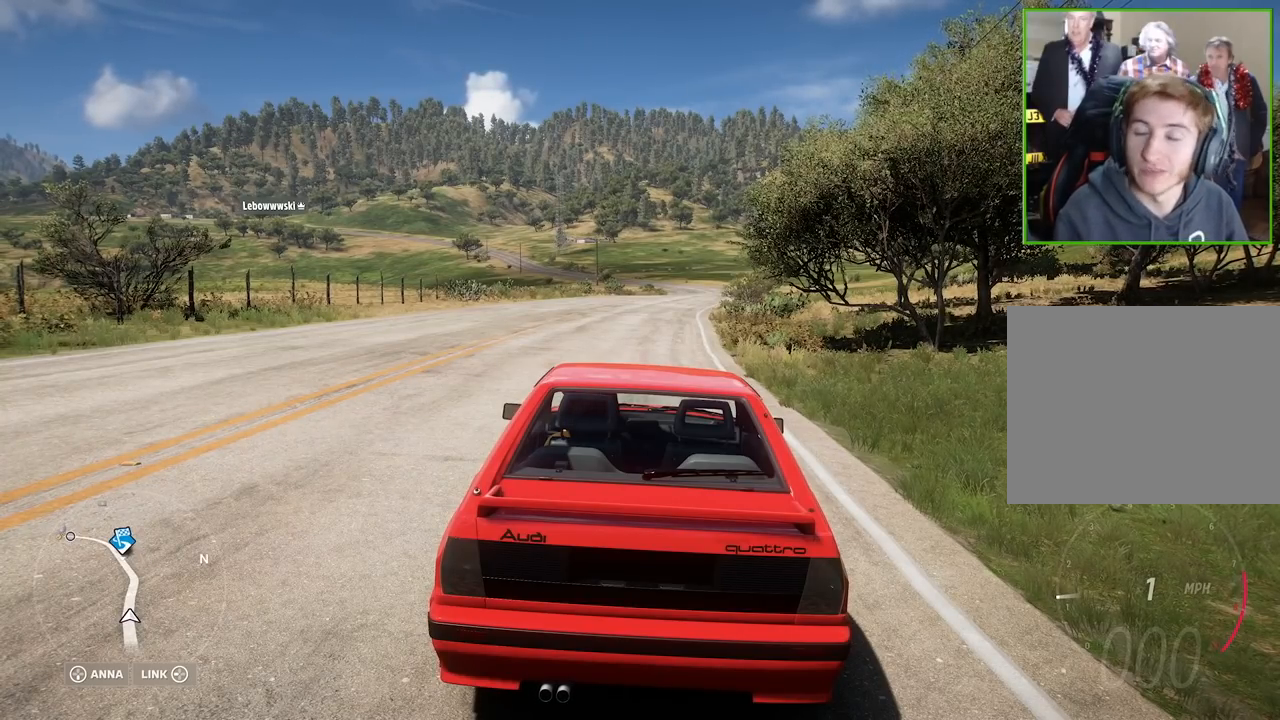
{"buttons": ["A", "X"], "events": []}
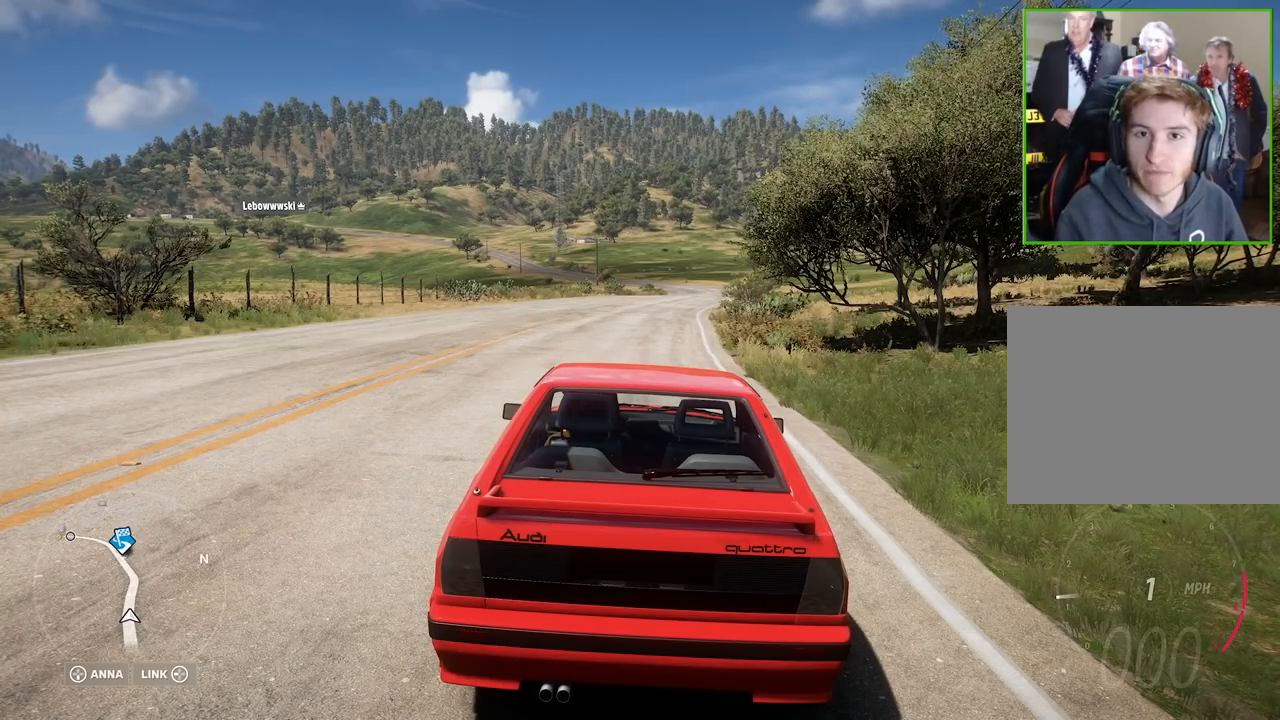
{"buttons": ["A", "X"], "events": []}
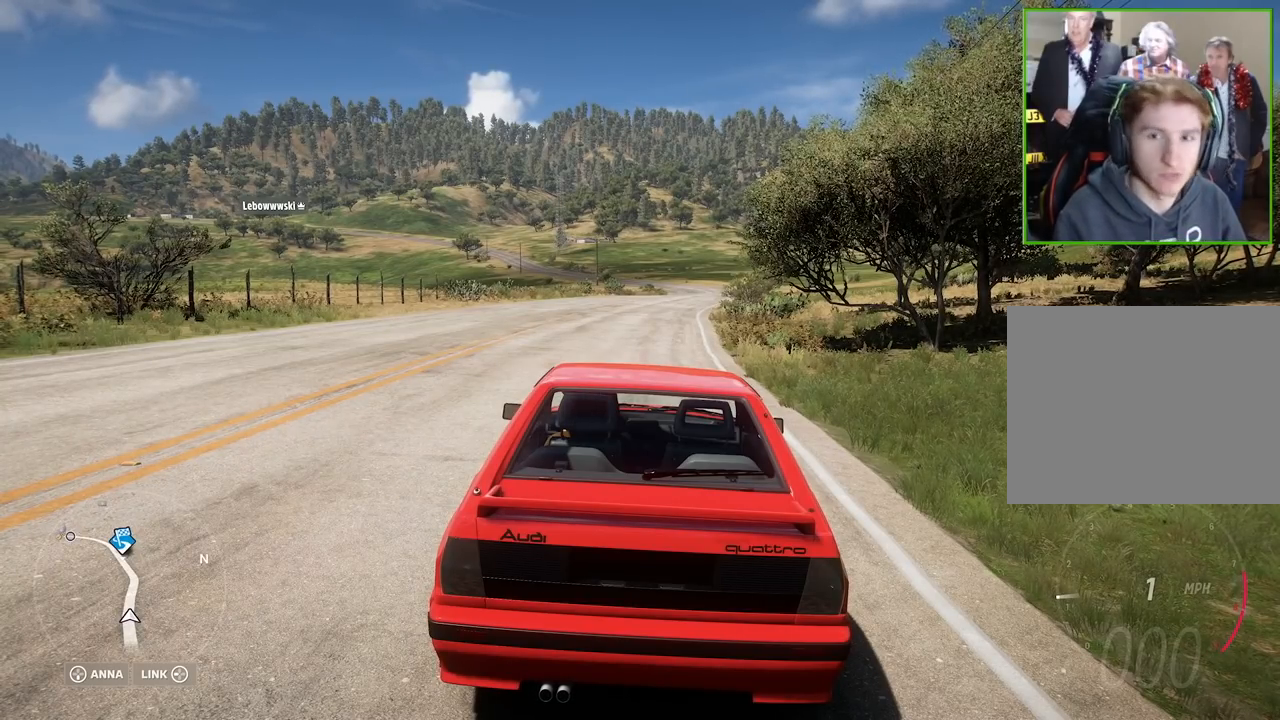
{"buttons": ["A", "X"], "events": []}